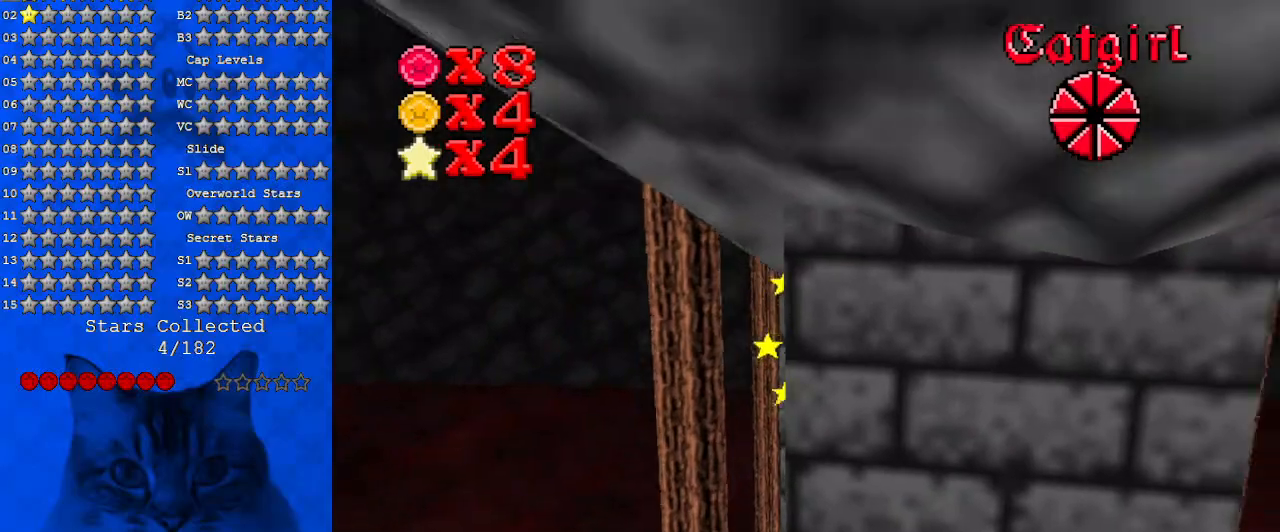
Gameplay with keyboard; each line is a JSON object with the keys held at the frame after it. "events" lists presses ("down") and releases ("up") of "a", "c", "ctrl", "d", "down", "left", "return", "right", "s", "shift", "up", "w", "x" and "y" between this image and that frame as [ms after this image, input, new state], when the widget could be followed in between. No other keys are recorded. Mouse input is not recorded.
{"keys": ["ctrl", "right", "shift", "up"], "events": [[33, "ctrl", "up"], [33, "shift", "up"], [133, "ctrl", "down"], [133, "shift", "down"], [267, "ctrl", "up"], [267, "shift", "up"], [267, "up", "down"], [367, "ctrl", "down"], [367, "shift", "down"], [467, "ctrl", "up"], [467, "shift", "up"], [500, "ctrl", "down"], [500, "shift", "down"]]}
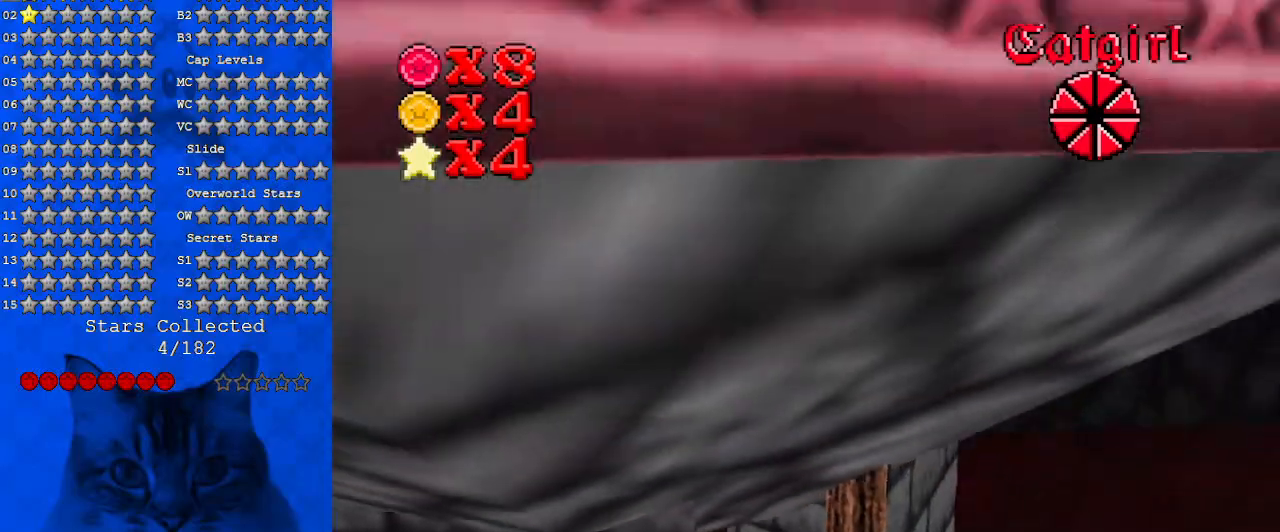
{"keys": ["shift"], "events": [[100, "ctrl", "up"], [100, "left", "down"], [100, "right", "up"], [100, "shift", "up"], [200, "ctrl", "down"], [200, "shift", "down"], [300, "ctrl", "up"], [300, "up", "up"], [333, "shift", "up"], [400, "ctrl", "down"], [400, "shift", "down"], [433, "left", "up"], [467, "ctrl", "up"]]}
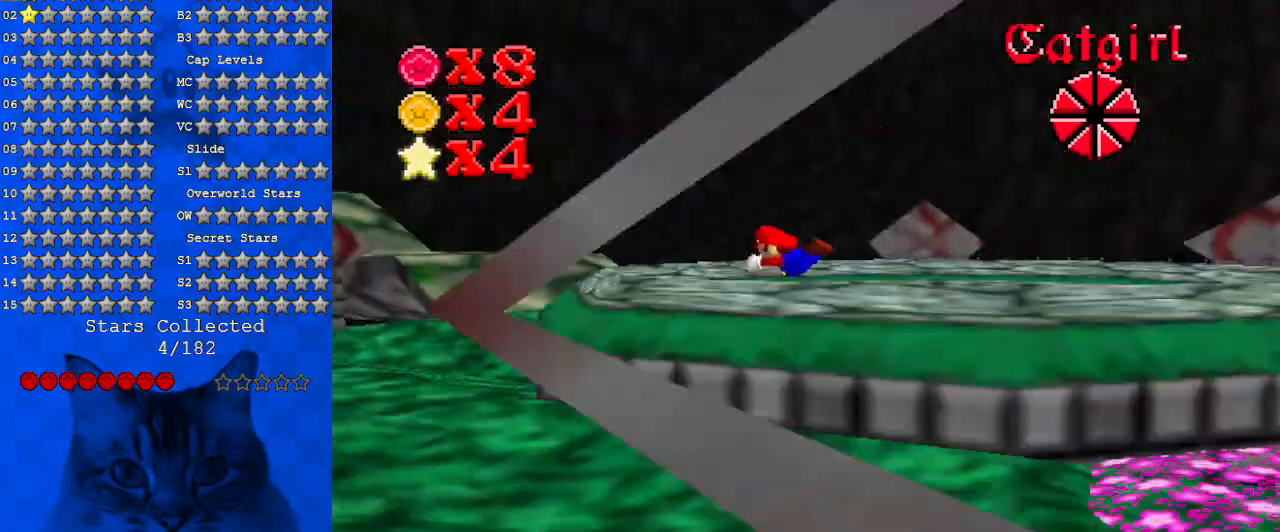
{"keys": ["ctrl", "shift"], "events": [[33, "shift", "up"], [67, "ctrl", "down"], [67, "shift", "down"], [133, "right", "down"], [167, "ctrl", "up"], [167, "down", "down"], [167, "shift", "up"], [267, "ctrl", "down"], [267, "shift", "down"], [367, "ctrl", "up"], [367, "shift", "up"], [400, "down", "up"], [433, "ctrl", "down"], [433, "right", "up"], [433, "shift", "down"]]}
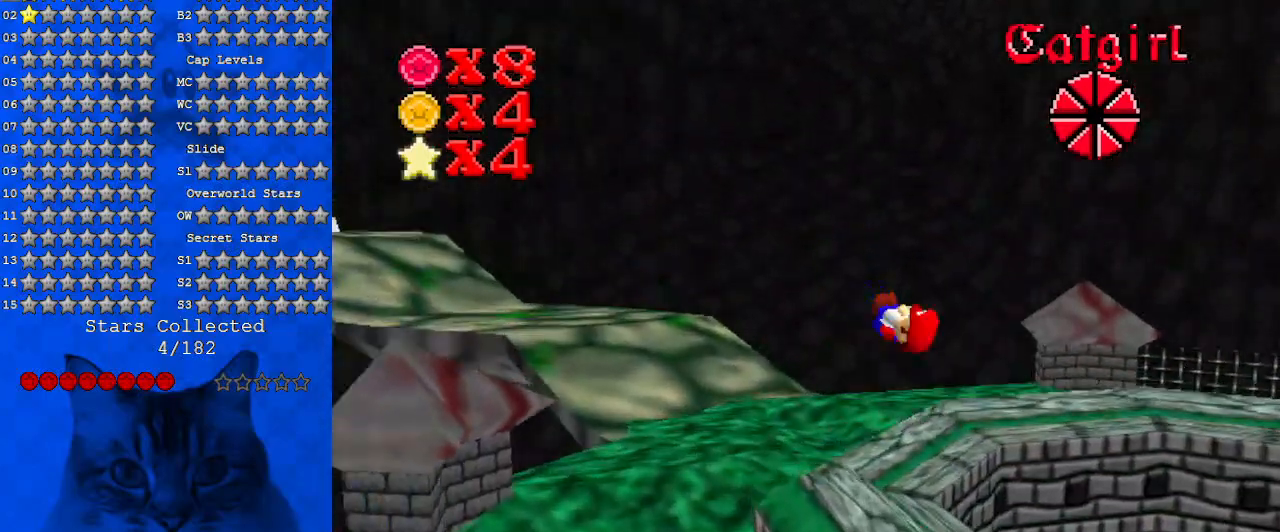
{"keys": ["left"], "events": [[33, "ctrl", "up"], [33, "left", "down"], [100, "shift", "up"], [167, "d", "down"], [167, "left", "up"], [333, "d", "up"], [333, "left", "down"], [367, "d", "down"], [500, "d", "up"]]}
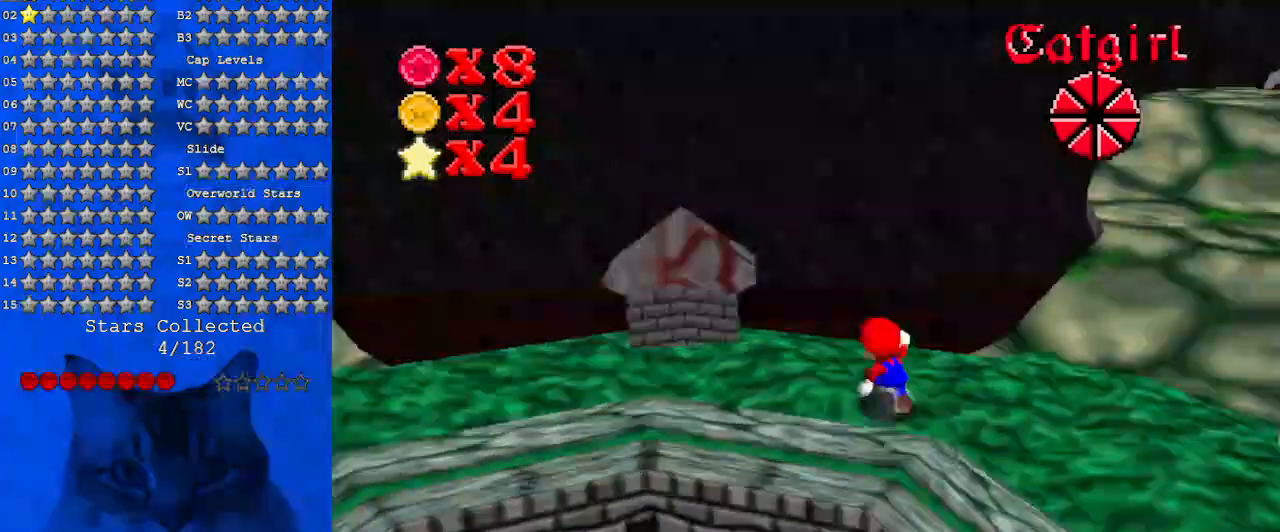
{"keys": ["left"], "events": [[67, "up", "down"], [100, "d", "down"], [233, "d", "up"], [233, "up", "up"]]}
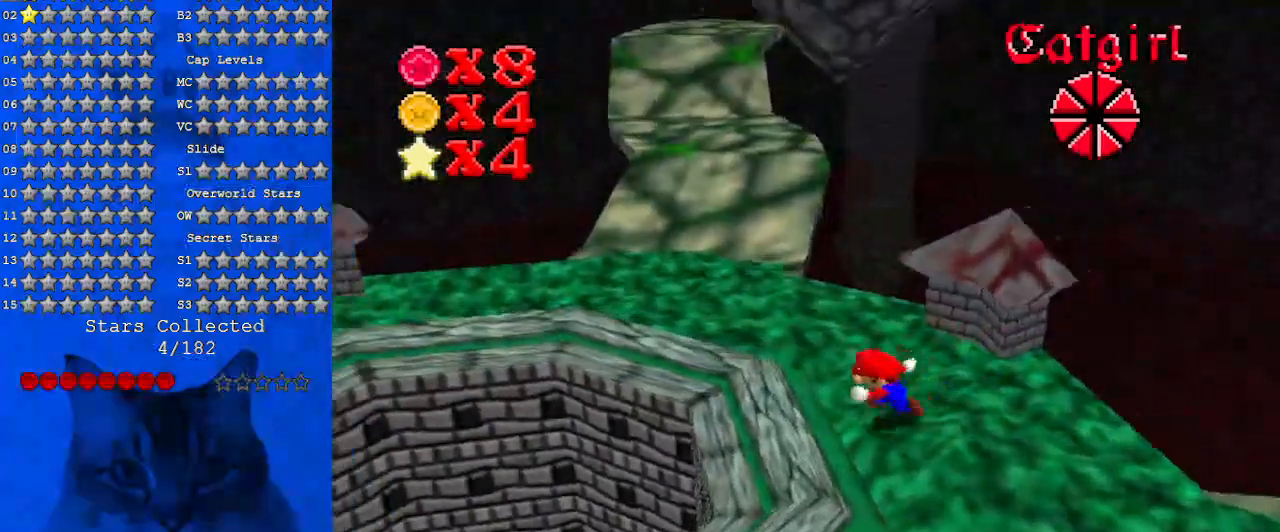
{"keys": ["left", "up"], "events": [[67, "up", "down"]]}
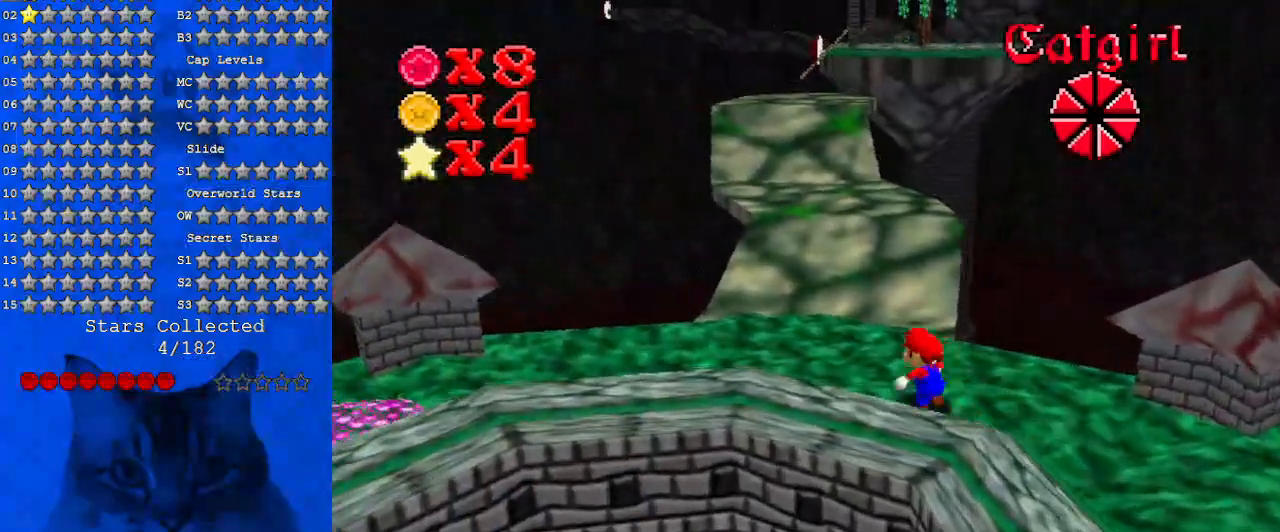
{"keys": ["shift", "up"], "events": [[133, "left", "up"], [267, "shift", "down"]]}
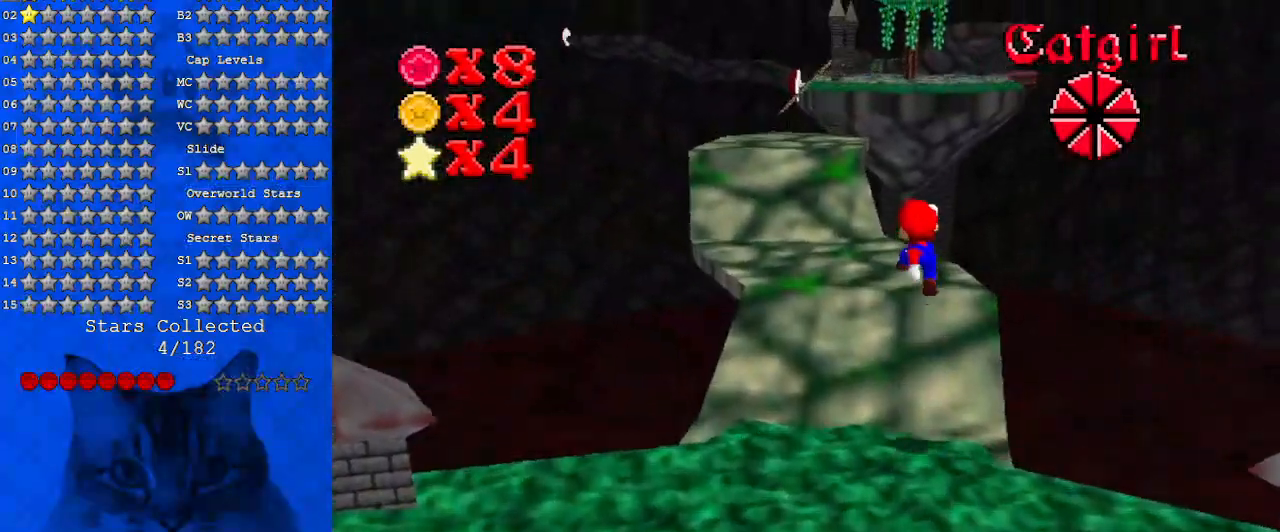
{"keys": ["up"], "events": [[33, "left", "down"], [33, "shift", "up"], [233, "up", "up"], [367, "up", "down"], [467, "left", "up"]]}
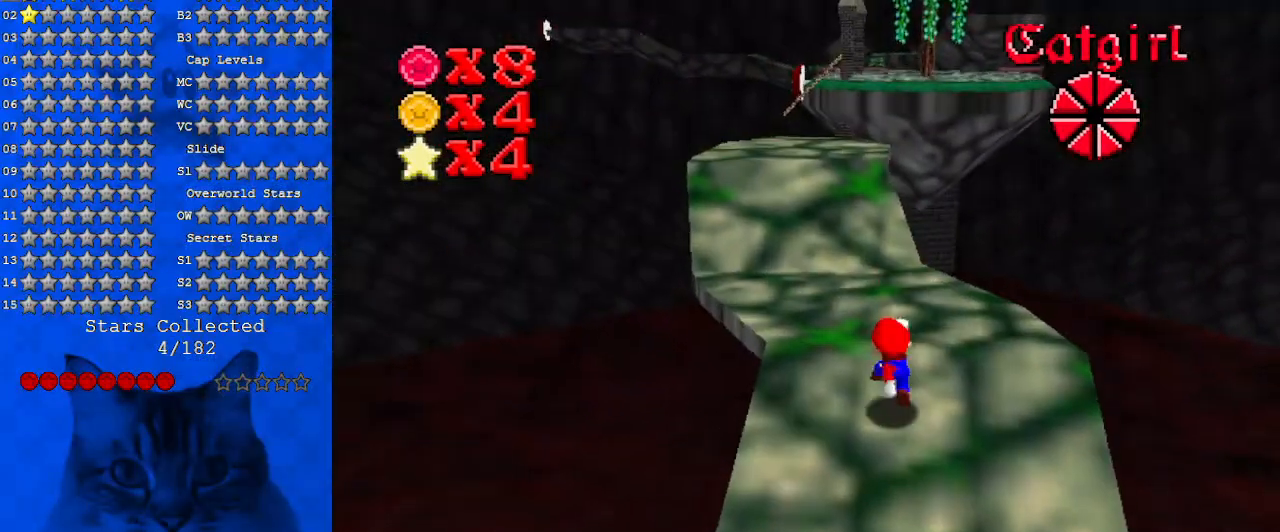
{"keys": ["up"], "events": [[167, "up", "up"], [367, "up", "down"]]}
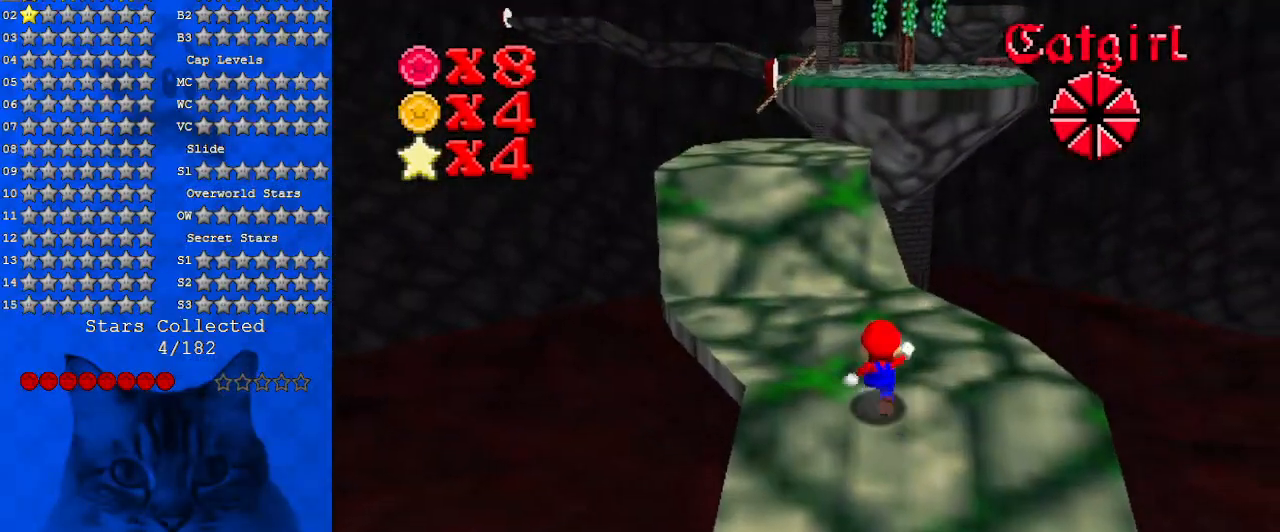
{"keys": [], "events": [[200, "up", "up"]]}